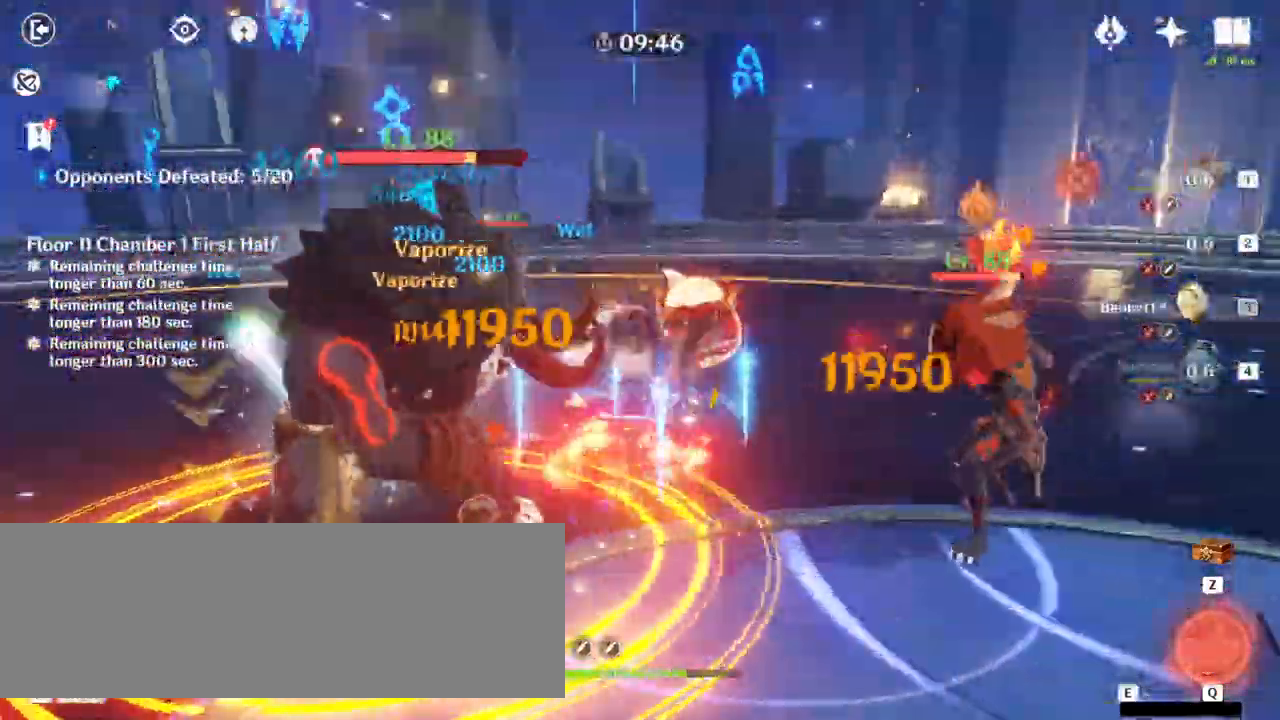
Gameplay with keyboard and mouse; each line is a JSON object with the keys and mouse buttons held at the frame after it. "events" lists presses ("down") and releases ("up") of ".", "/", "0", "1", "2", "3", "4", "5", "6", "7", "8", "9", "a", "alt_l", "alt_r", "b", "backslash", "backspace", "c", "caps_lock", "comma", "ctrl_l", "ctrl_r", "d", "e", "equals", "f", "g", "h", "i", "j", "k", "l", "lbracket", "m", "minus", "n", "o", "p", "q", "quote", "r", "rbracket", "return", "s", "semicolon", "shift_l", "shift_r", "space", "super_l", "super_r", "t", "tab", "tilde", "u", "v", "w", "x", "y", "z", "mouse_left" and "mouse_right" between this image and that frame as [ms after this image, input, new state], when the widget could be followed in between. "mouse_left", "mouse_right" = the "left", "right" buttons of the "mouse" list. No other keys are recorded. Mouse movement is not recorded.
{"keys": ["w"], "mouse": [], "events": [[100, "q", "down"], [167, "q", "up"], [200, "q", "down"], [300, "q", "up"]]}
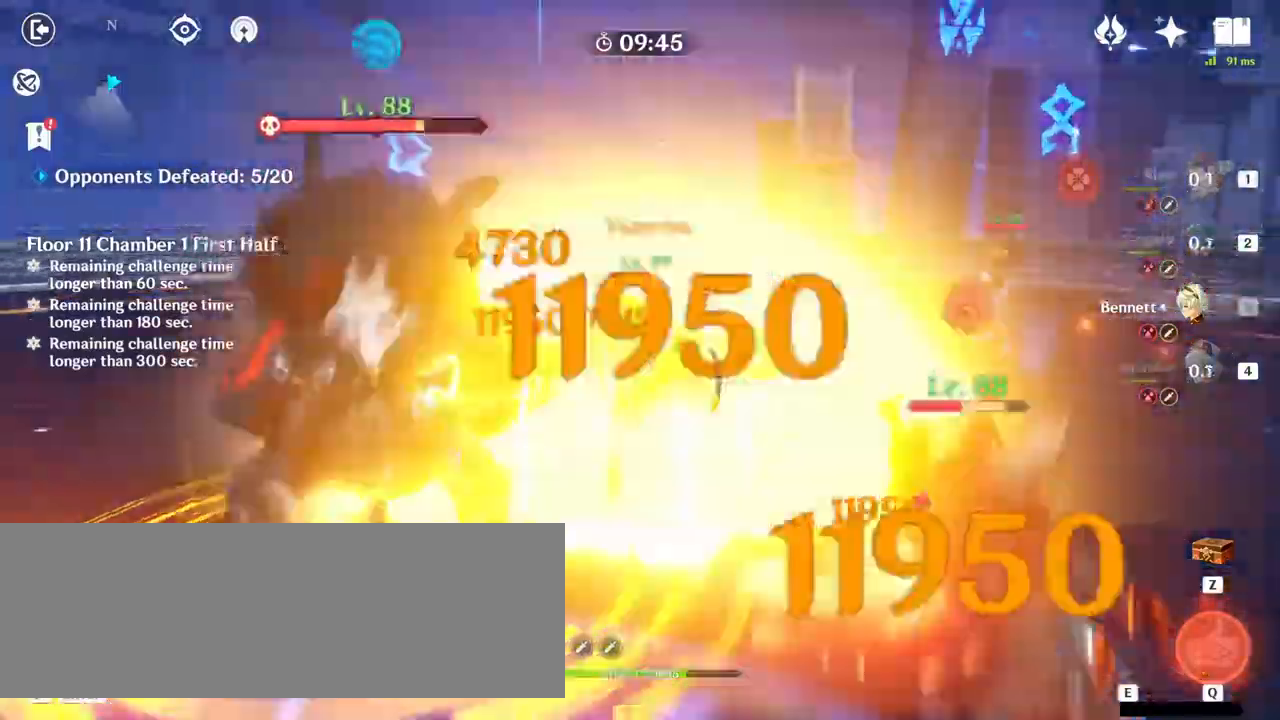
{"keys": ["1", "w"], "mouse": [], "events": [[467, "1", "down"]]}
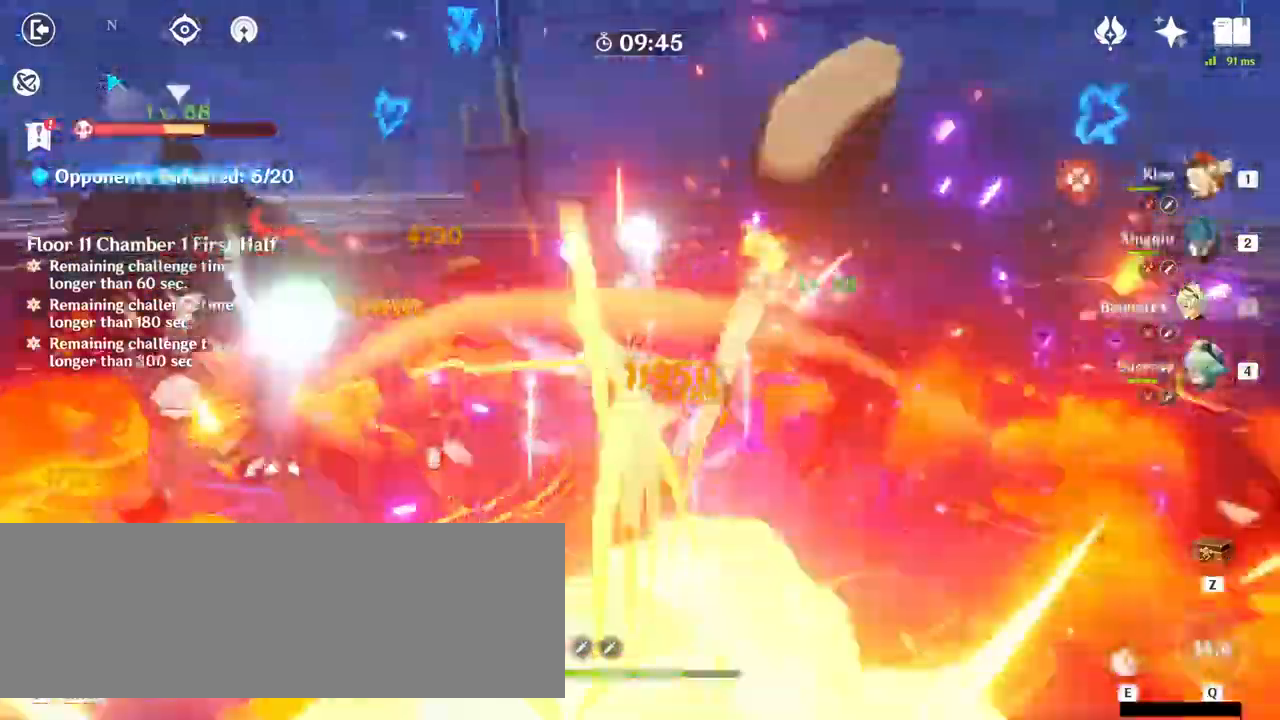
{"keys": ["w"], "mouse": ["left"], "events": [[67, "1", "up"], [267, "a", "down"], [367, "mouse_left", "down"], [400, "mouse_left", "up"], [500, "a", "up"], [500, "mouse_left", "down"]]}
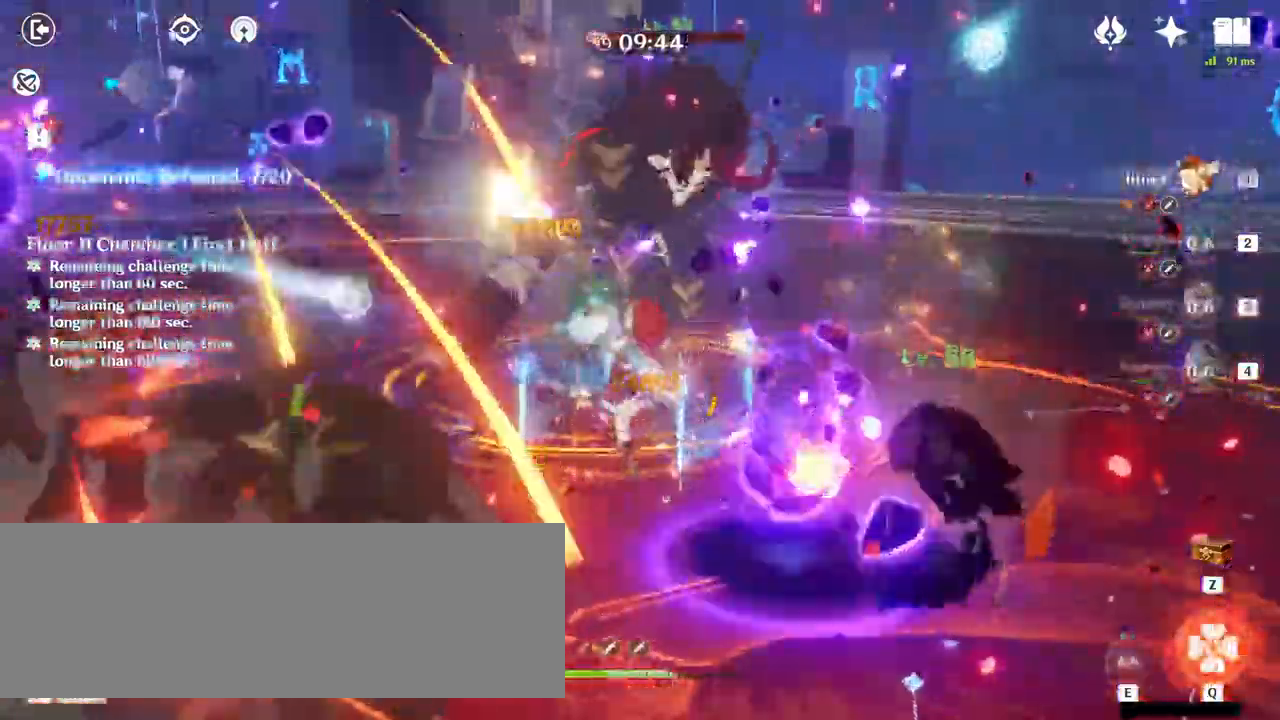
{"keys": ["d"], "mouse": [], "events": [[33, "w", "up"], [467, "d", "down"], [467, "mouse_left", "up"]]}
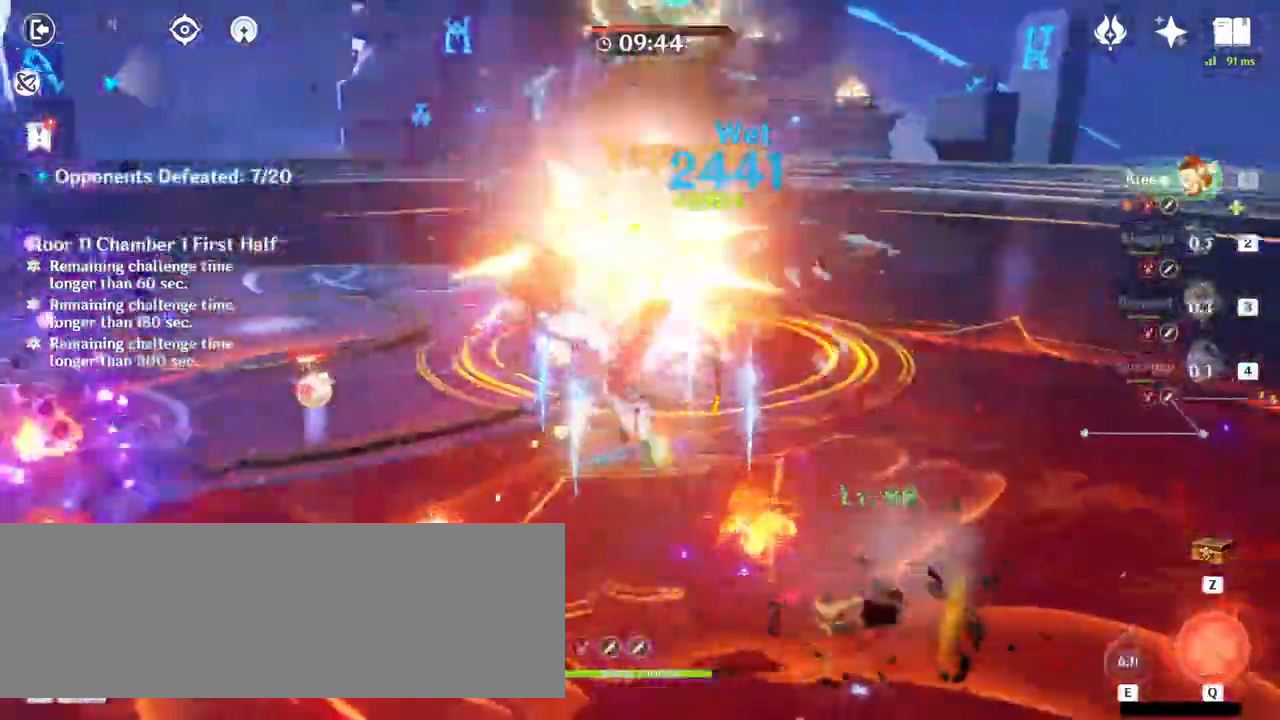
{"keys": ["w"], "mouse": ["left"], "events": [[33, "mouse_right", "down"], [33, "w", "down"], [133, "mouse_right", "up"], [500, "d", "up"], [500, "mouse_left", "down"]]}
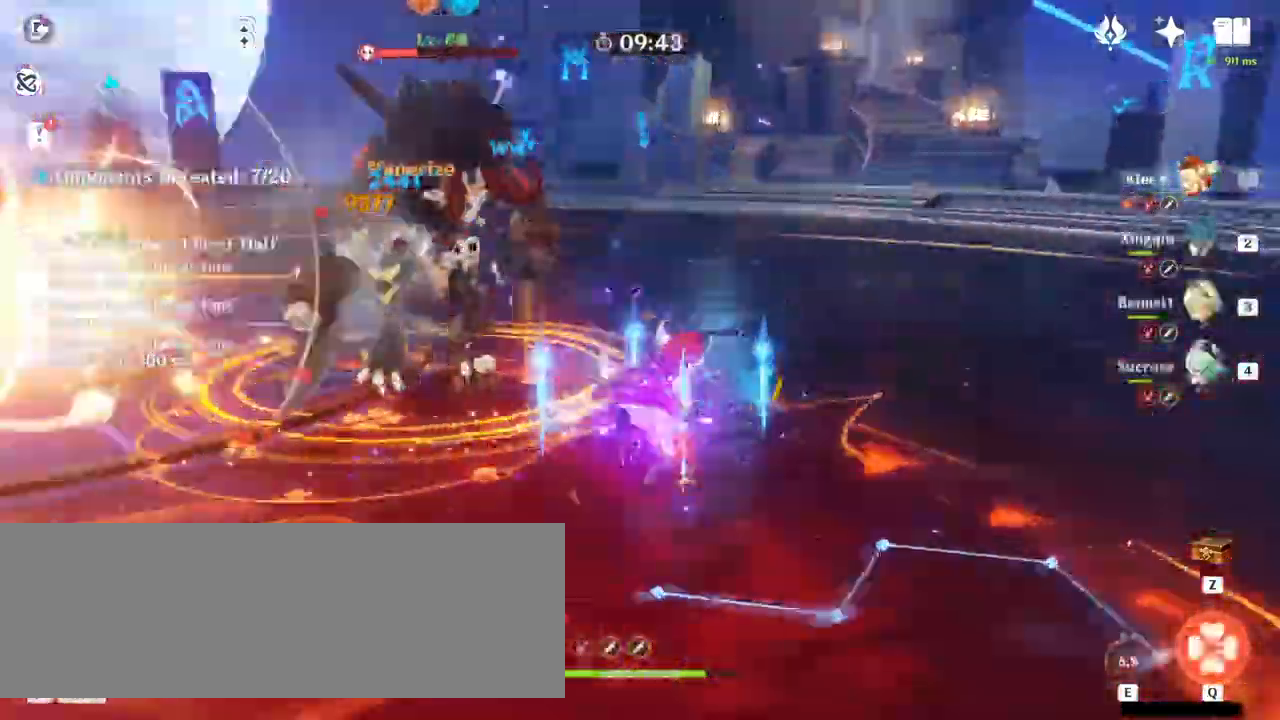
{"keys": ["w"], "mouse": ["left"], "events": [[67, "mouse_left", "up"], [167, "4", "down"], [267, "4", "up"], [433, "mouse_left", "down"]]}
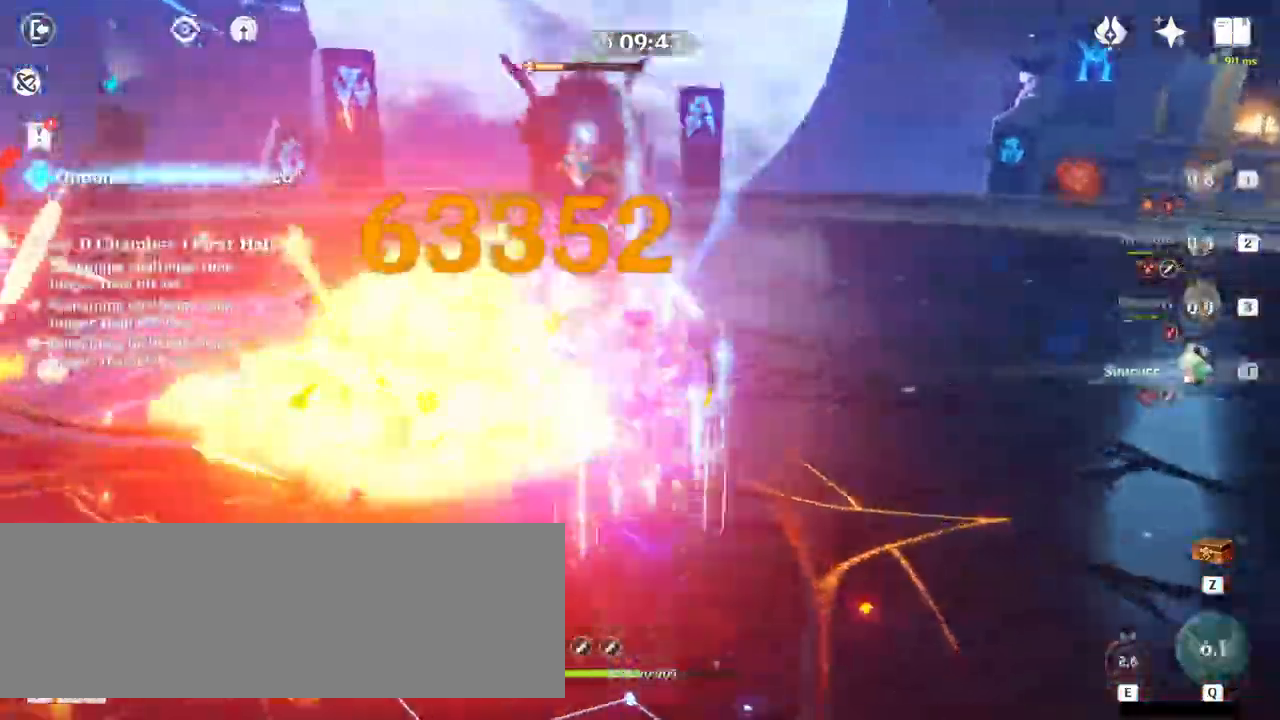
{"keys": ["e", "w"], "mouse": [], "events": [[33, "mouse_left", "up"], [133, "mouse_left", "down"], [167, "mouse_left", "up"], [300, "e", "down"], [400, "e", "up"], [467, "e", "down"]]}
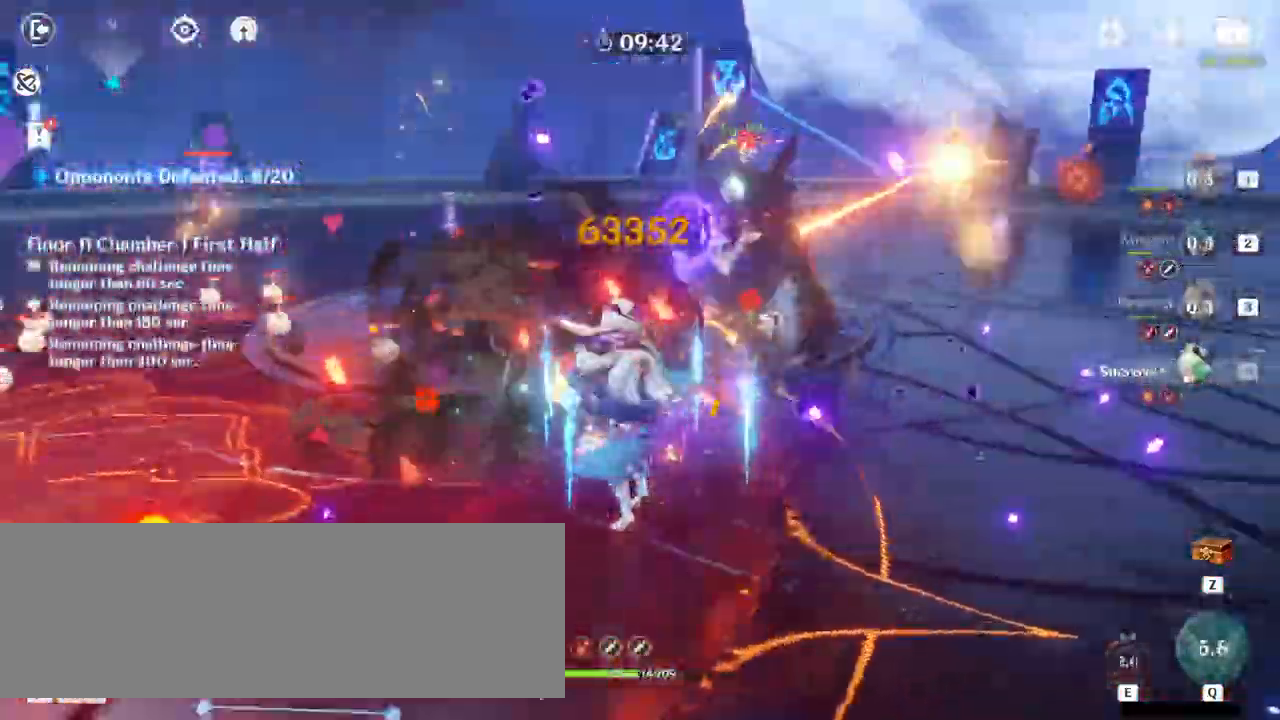
{"keys": ["a", "w"], "mouse": [], "events": [[33, "a", "down"], [33, "e", "up"], [133, "mouse_right", "down"], [200, "mouse_right", "up"]]}
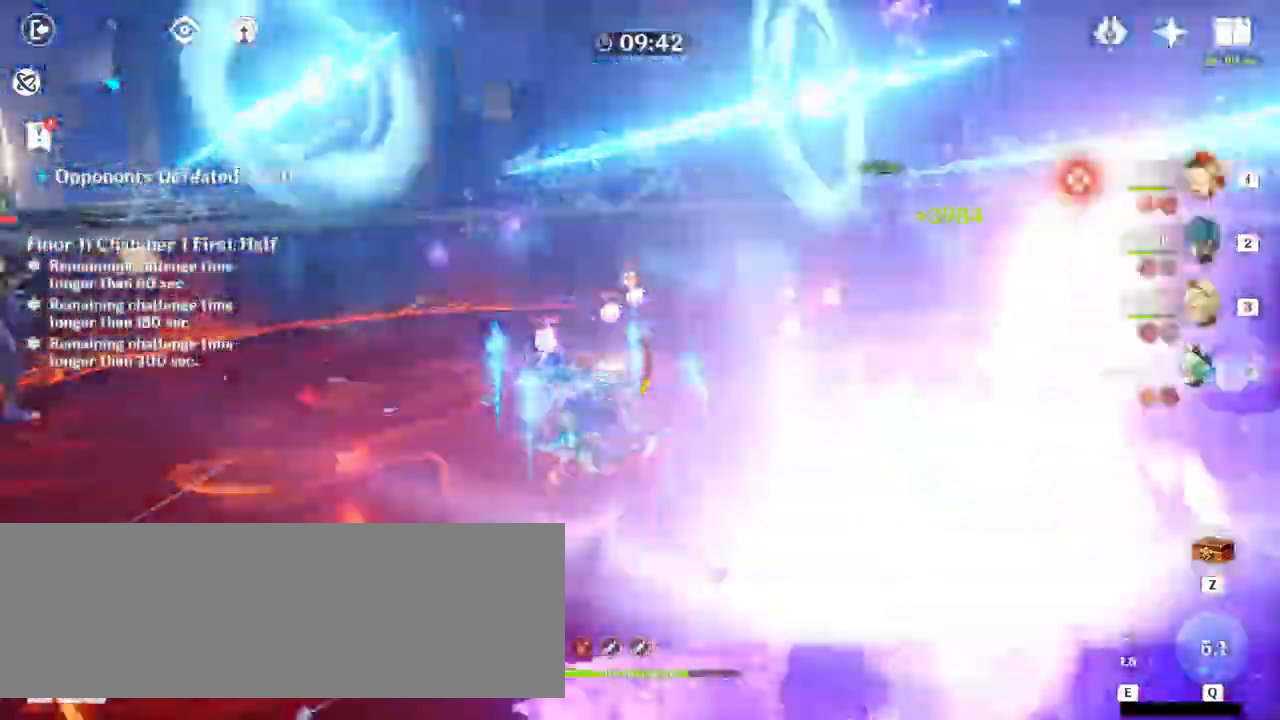
{"keys": ["a"], "mouse": ["left"], "events": [[200, "mouse_left", "down"], [233, "w", "up"], [300, "mouse_left", "up"], [333, "mouse_left", "down"], [400, "mouse_left", "up"], [467, "mouse_left", "down"]]}
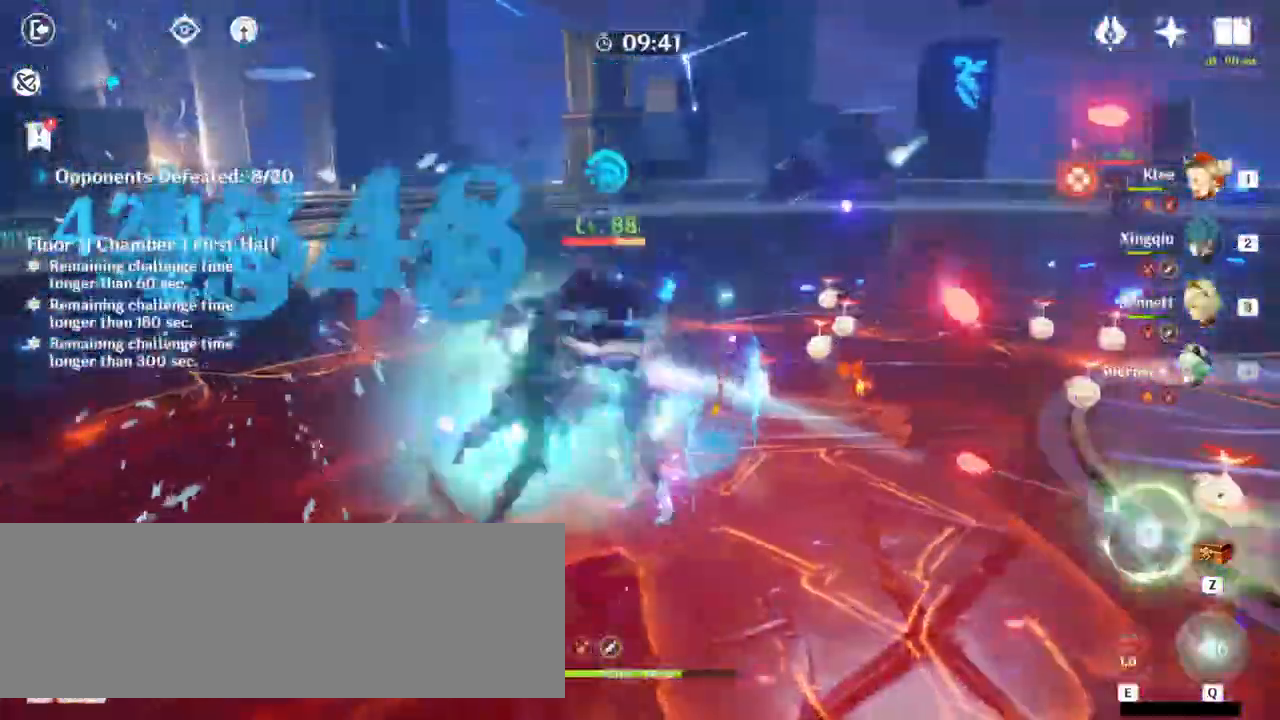
{"keys": [], "mouse": ["left"], "events": [[67, "mouse_left", "up"], [167, "a", "up"], [167, "mouse_left", "down"], [200, "mouse_left", "up"], [300, "mouse_left", "down"], [367, "mouse_left", "up"], [433, "mouse_left", "down"]]}
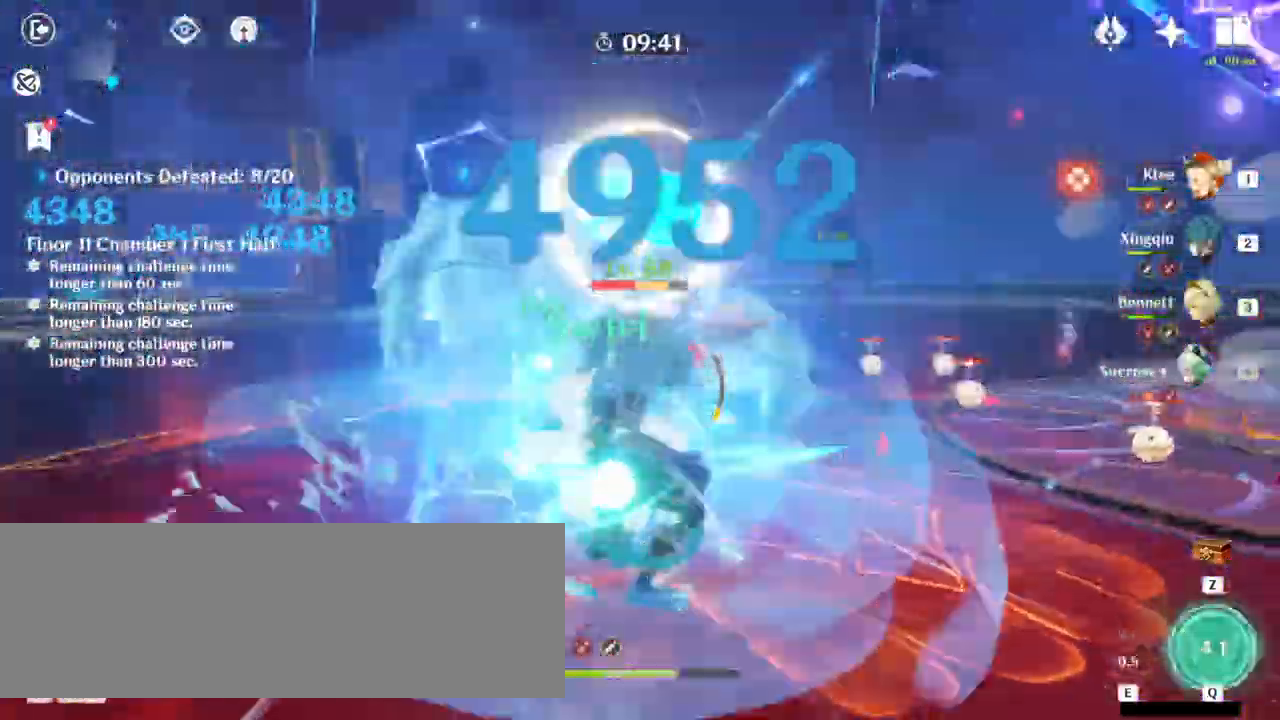
{"keys": ["a", "w"], "mouse": [], "events": [[33, "mouse_left", "up"], [67, "mouse_left", "down"], [167, "mouse_left", "up"], [200, "mouse_left", "down"], [300, "mouse_left", "up"], [333, "mouse_left", "down"], [367, "mouse_left", "up"], [433, "a", "down"], [433, "w", "down"]]}
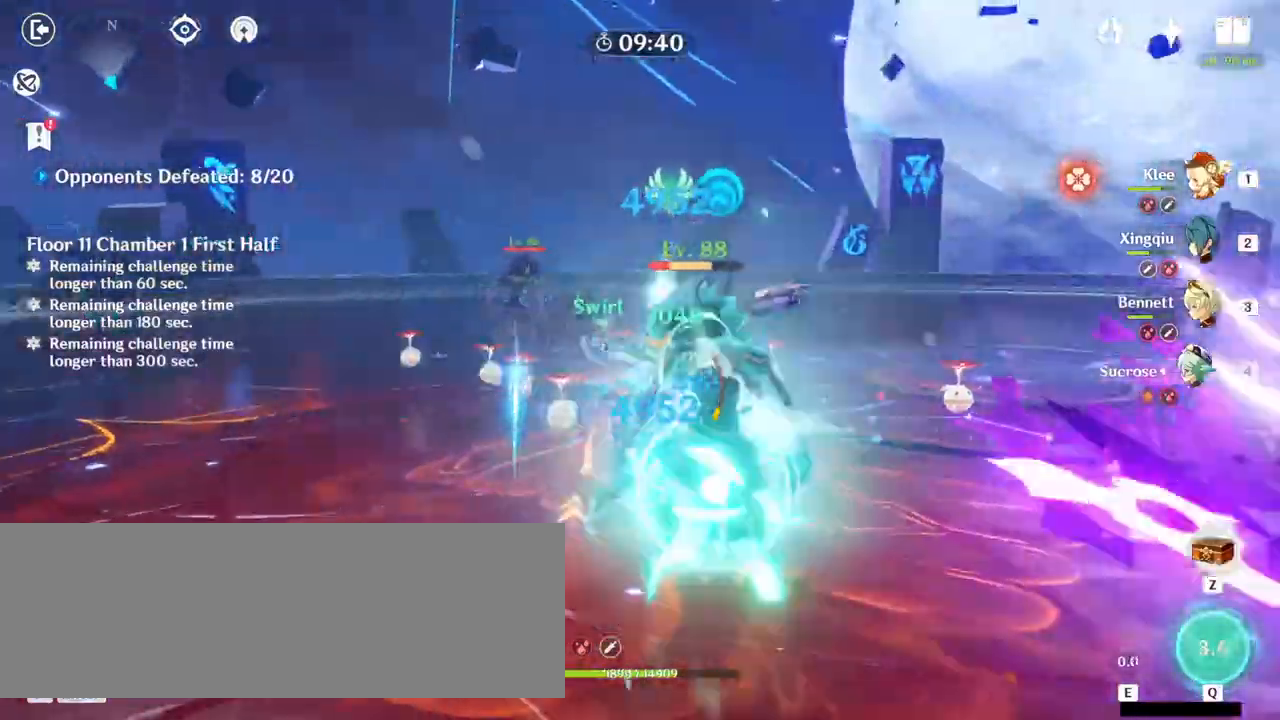
{"keys": ["w"], "mouse": [], "events": [[100, "mouse_right", "down"], [233, "mouse_right", "up"], [467, "mouse_left", "down"], [500, "a", "up"], [500, "mouse_left", "up"]]}
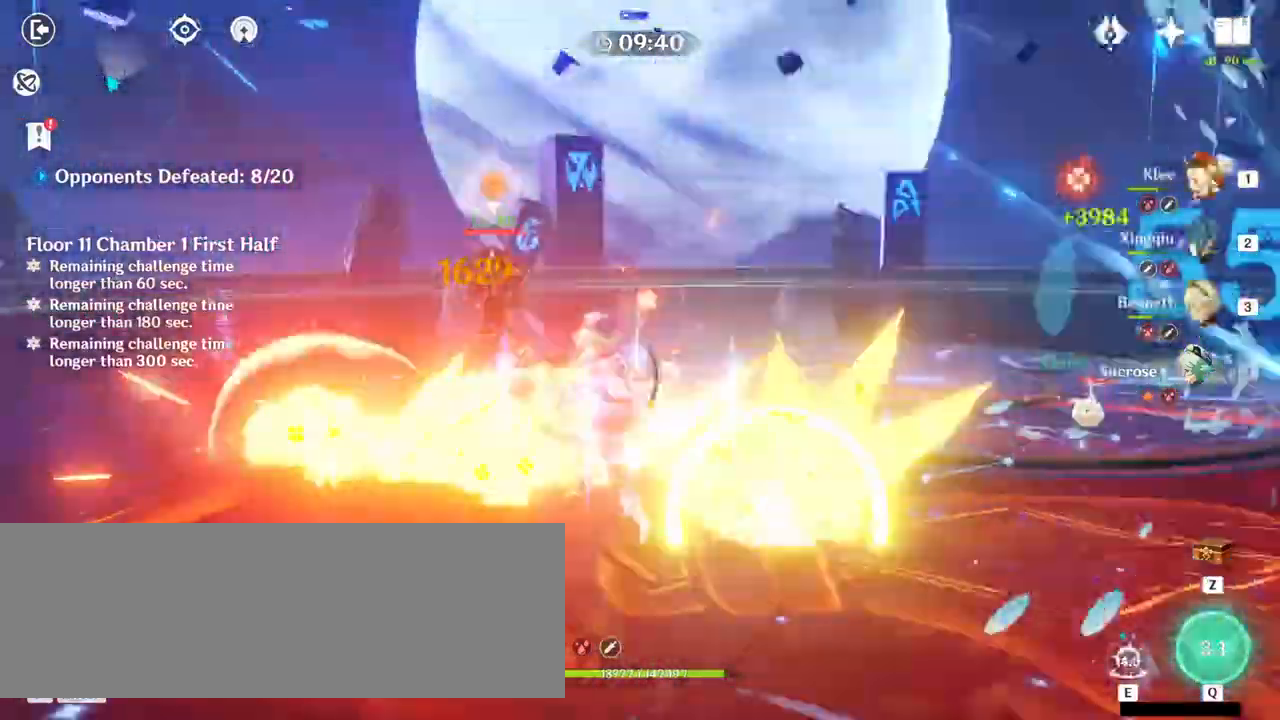
{"keys": ["e"], "mouse": [], "events": [[100, "mouse_left", "down"], [133, "w", "up"], [167, "mouse_left", "up"], [233, "mouse_left", "down"], [267, "mouse_left", "up"], [367, "mouse_left", "down"], [400, "mouse_left", "up"], [467, "e", "down"]]}
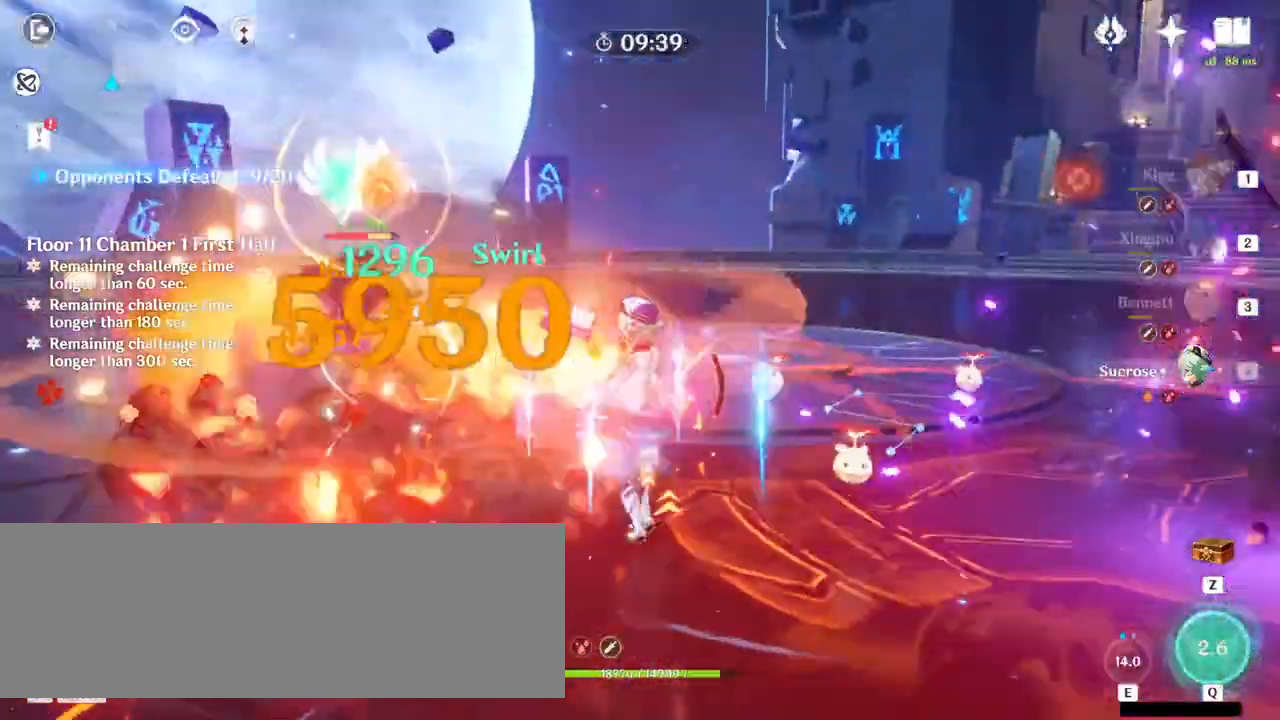
{"keys": [], "mouse": [], "events": [[33, "e", "up"], [100, "e", "down"], [233, "e", "up"], [267, "e", "down"], [367, "e", "up"], [467, "mouse_left", "down"], [500, "mouse_left", "up"]]}
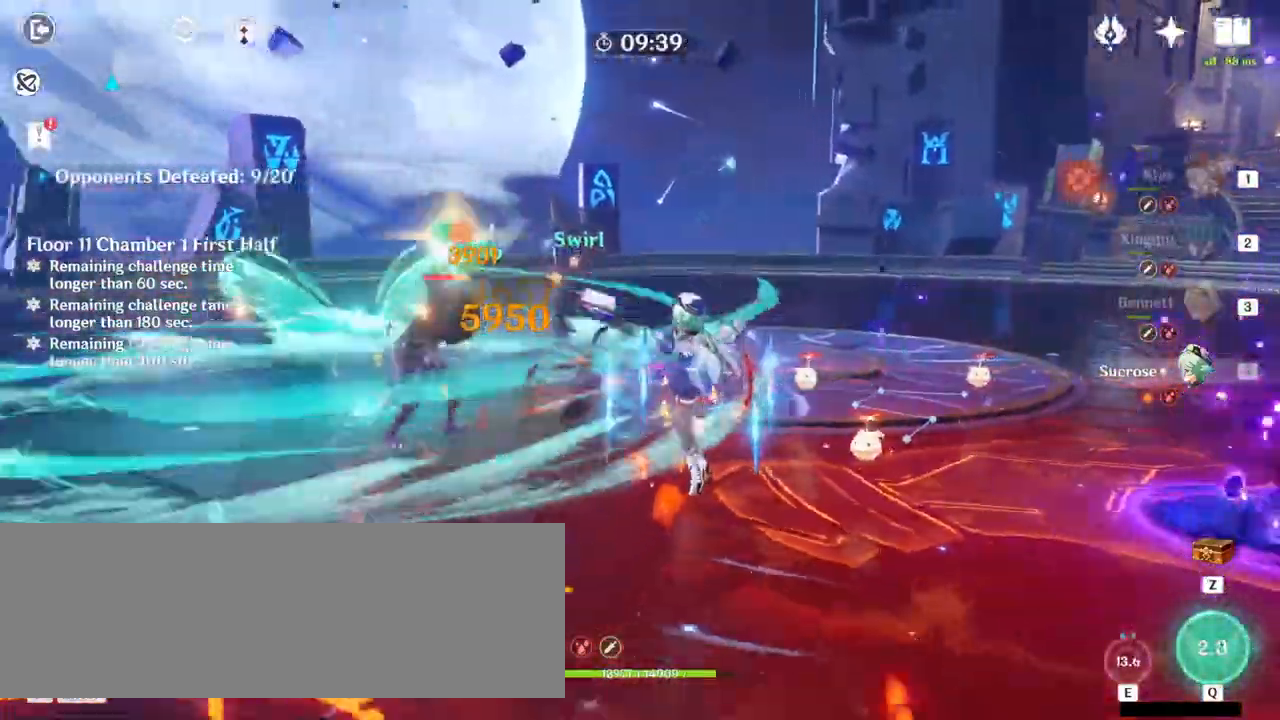
{"keys": ["a", "w"], "mouse": [], "events": [[133, "a", "down"], [133, "w", "down"], [233, "mouse_left", "down"], [300, "mouse_left", "up"], [400, "mouse_left", "down"], [433, "mouse_left", "up"]]}
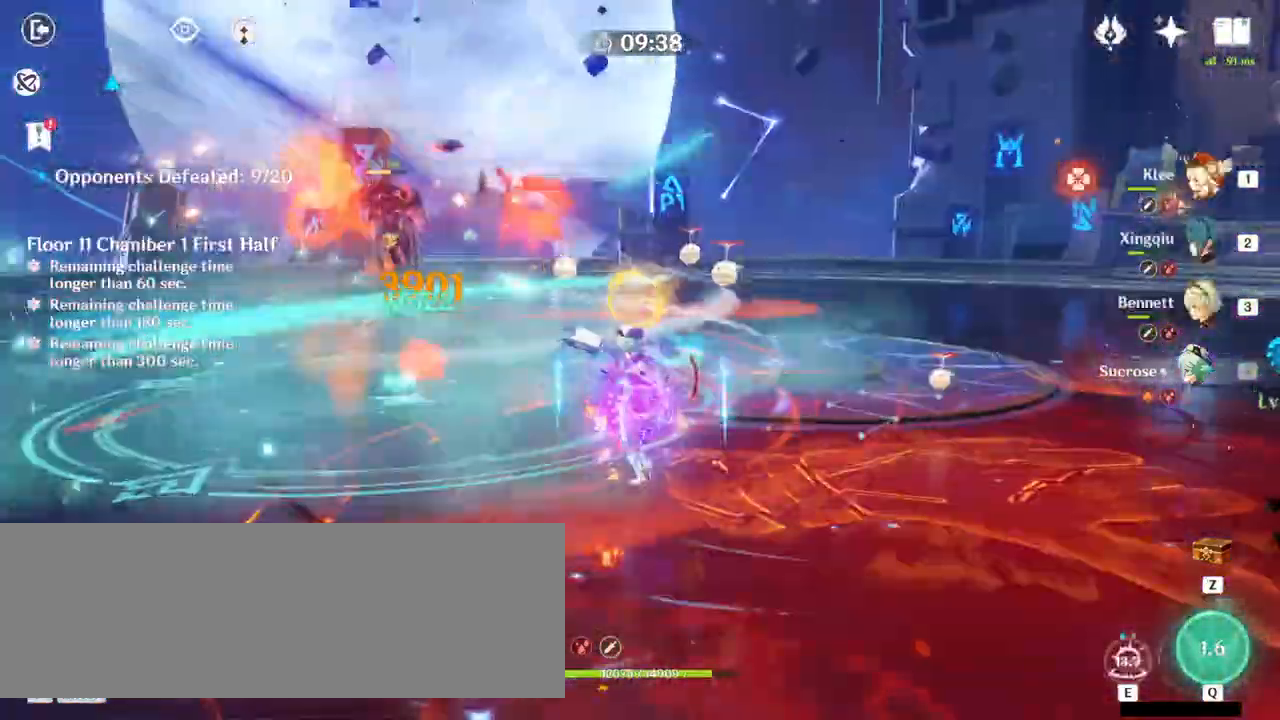
{"keys": ["a", "w"], "mouse": ["left"], "events": [[33, "mouse_left", "down"], [100, "mouse_left", "up"], [167, "mouse_left", "down"], [233, "mouse_left", "up"], [300, "mouse_left", "down"], [400, "mouse_left", "up"], [433, "mouse_left", "down"]]}
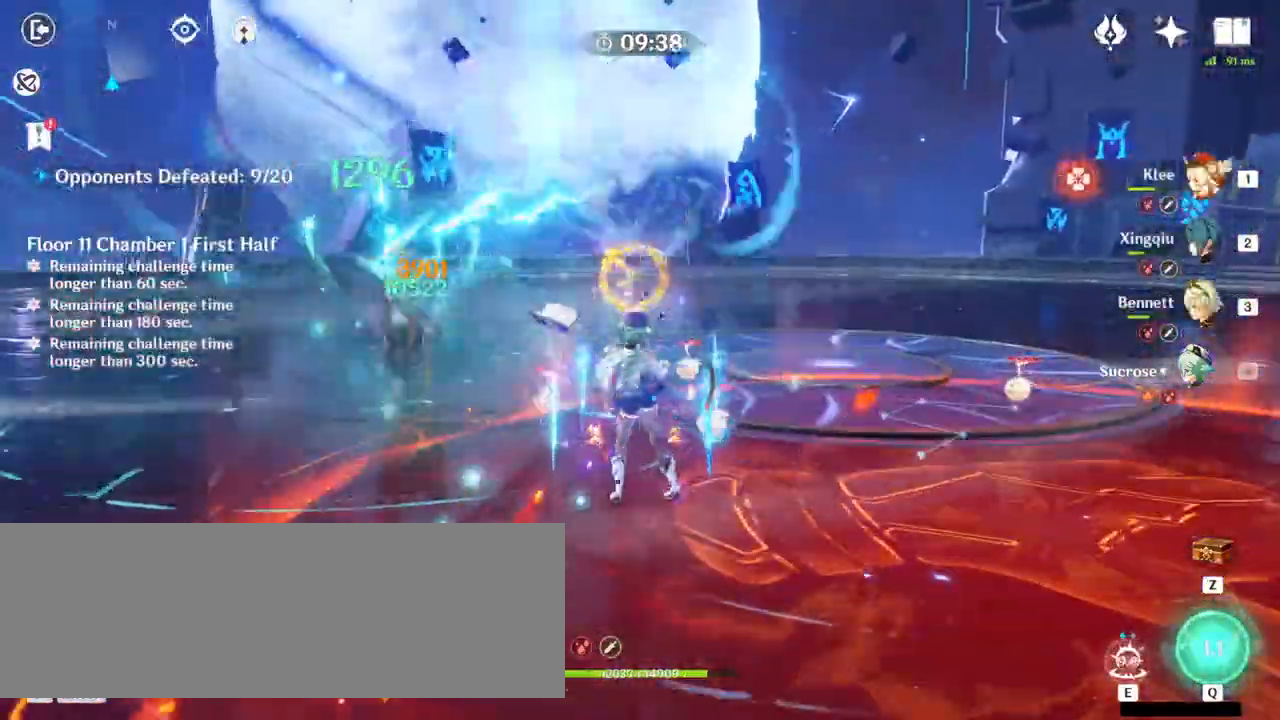
{"keys": ["a", "w"], "mouse": [], "events": [[33, "mouse_left", "up"], [300, "mouse_left", "down"], [400, "mouse_left", "up"]]}
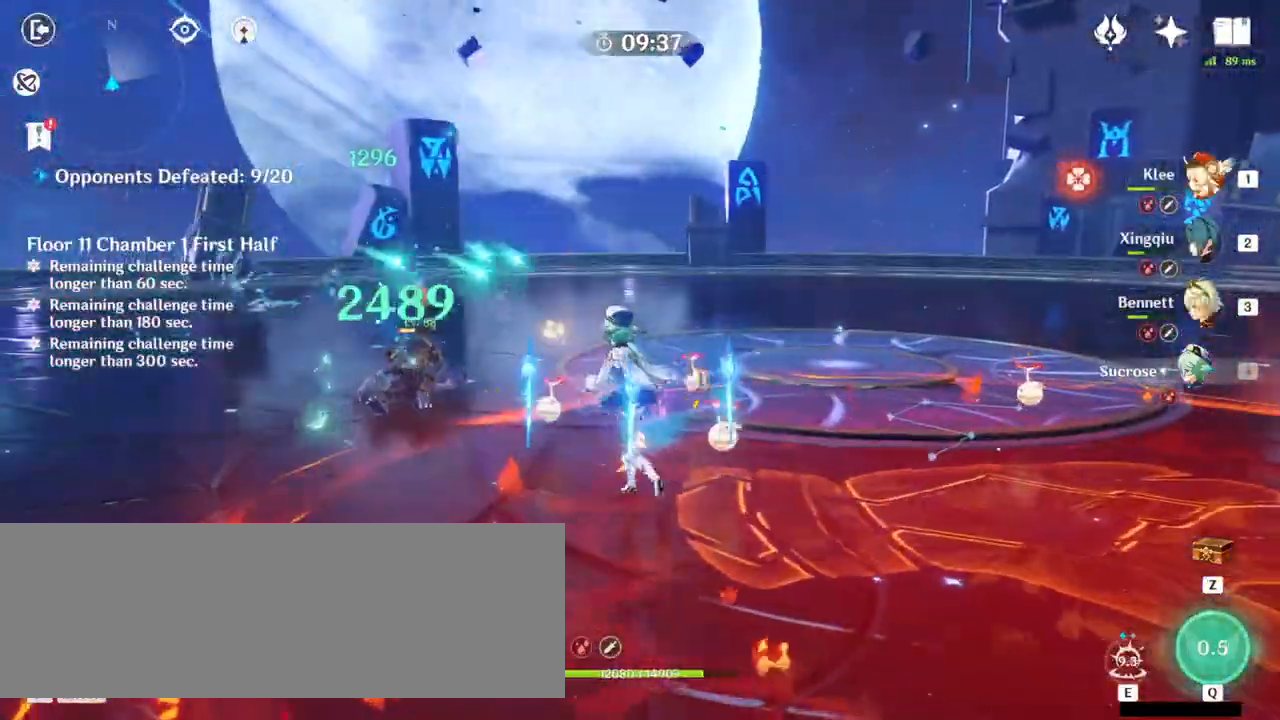
{"keys": [], "mouse": [], "events": [[67, "mouse_left", "down"], [100, "mouse_left", "up"], [167, "mouse_left", "down"], [267, "mouse_left", "up"], [400, "a", "up"], [400, "w", "up"]]}
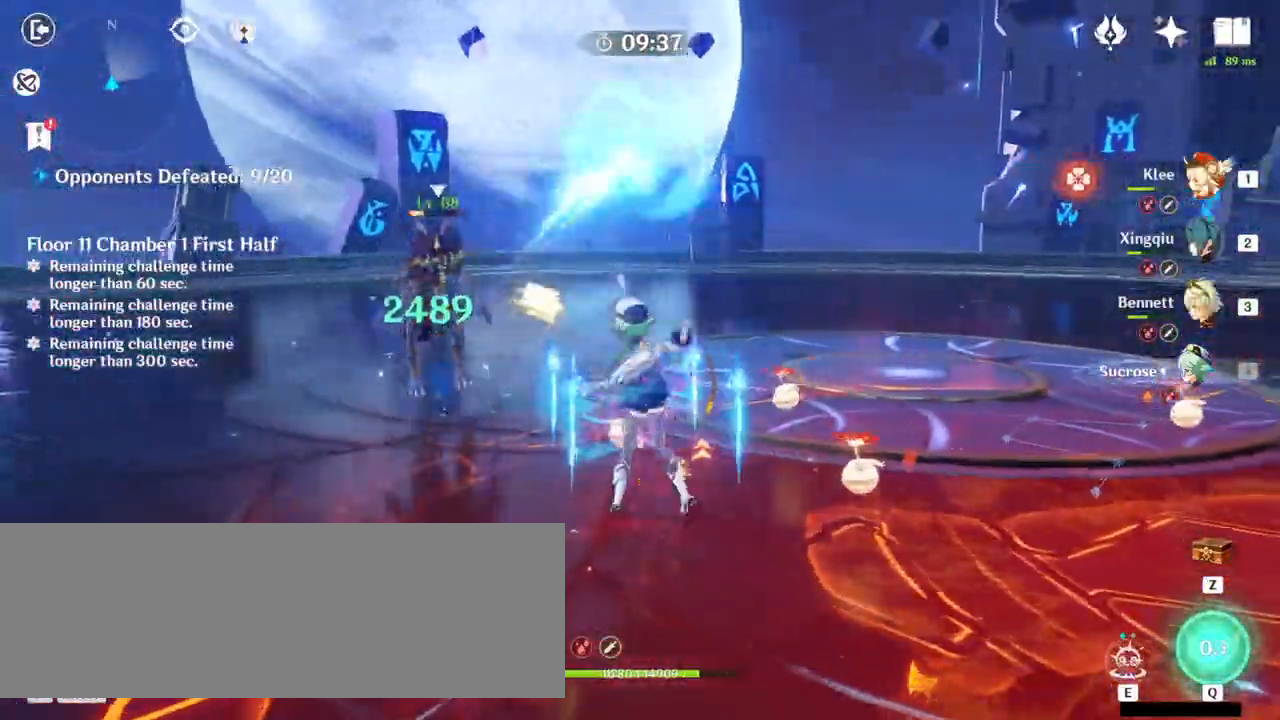
{"keys": [], "mouse": [], "events": []}
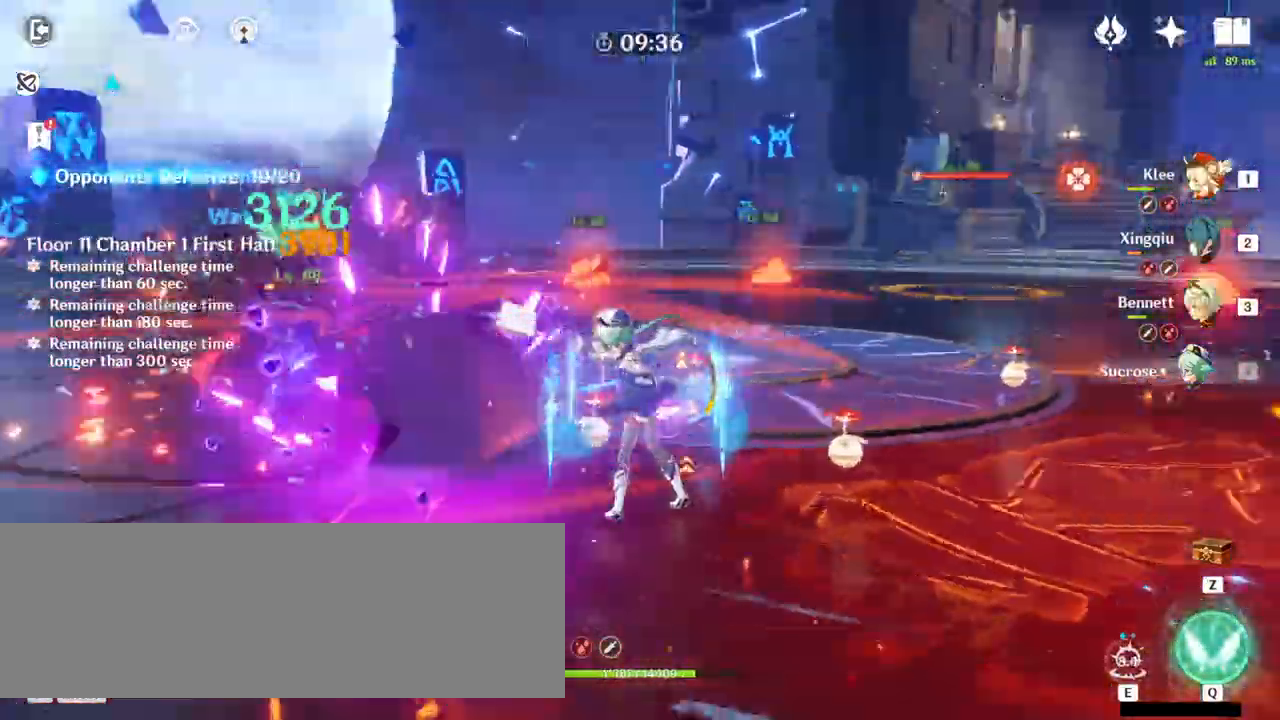
{"keys": ["a", "w"], "mouse": [], "events": [[300, "a", "down"], [333, "w", "down"]]}
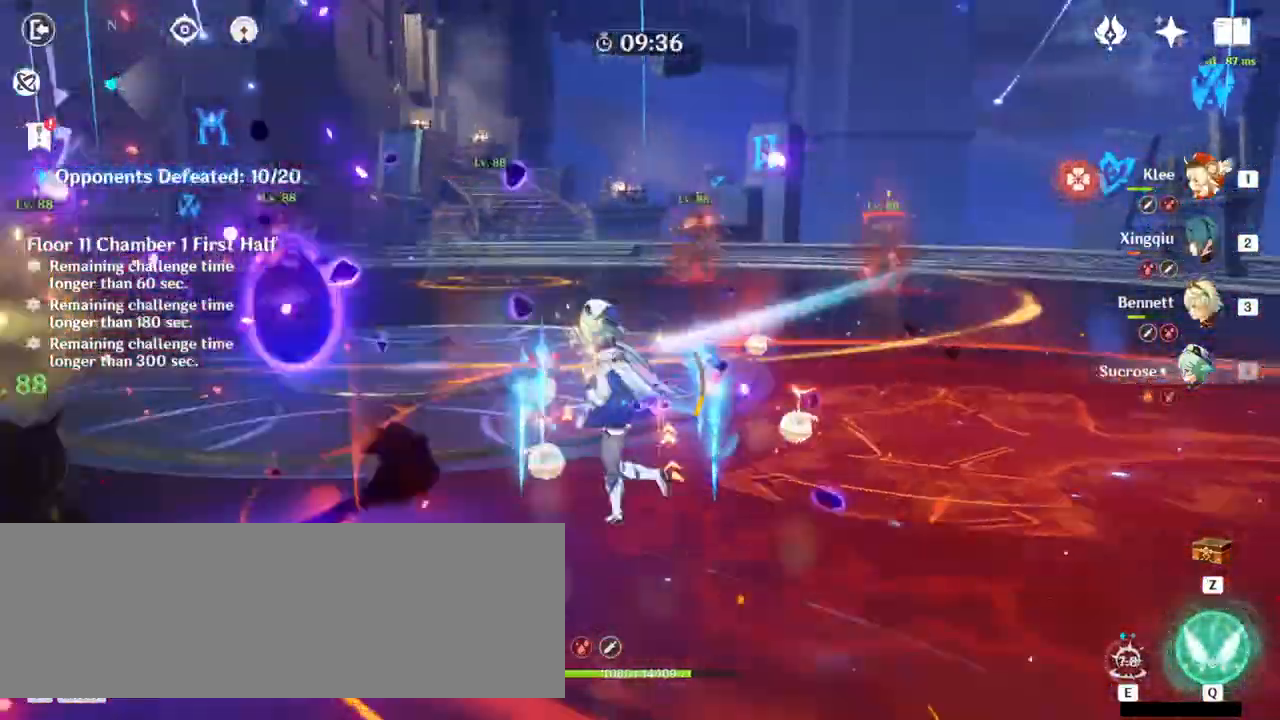
{"keys": ["w"], "mouse": [], "events": [[67, "mouse_right", "down"], [100, "a", "up"], [167, "mouse_right", "up"]]}
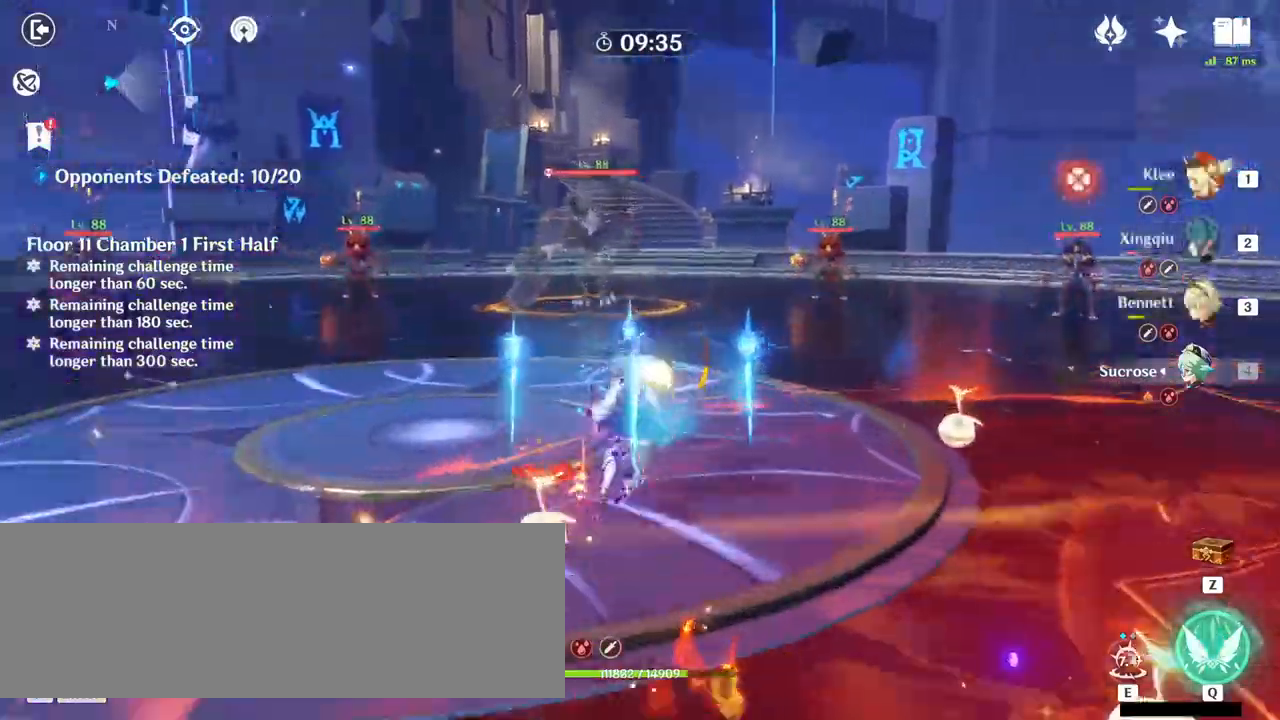
{"keys": ["w"], "mouse": [], "events": [[67, "mouse_right", "down"], [133, "mouse_right", "up"], [267, "q", "down"], [367, "q", "up"], [467, "q", "down"], [500, "q", "up"]]}
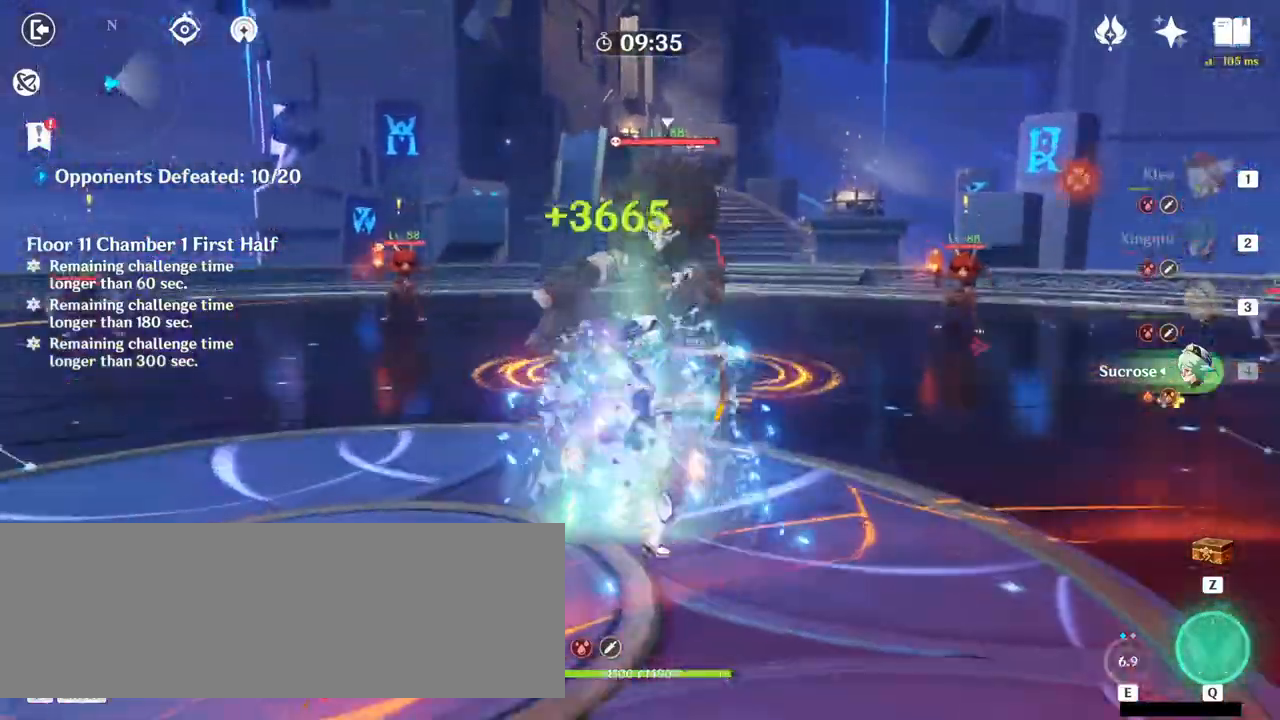
{"keys": ["w"], "mouse": [], "events": [[100, "q", "down"], [133, "q", "up"]]}
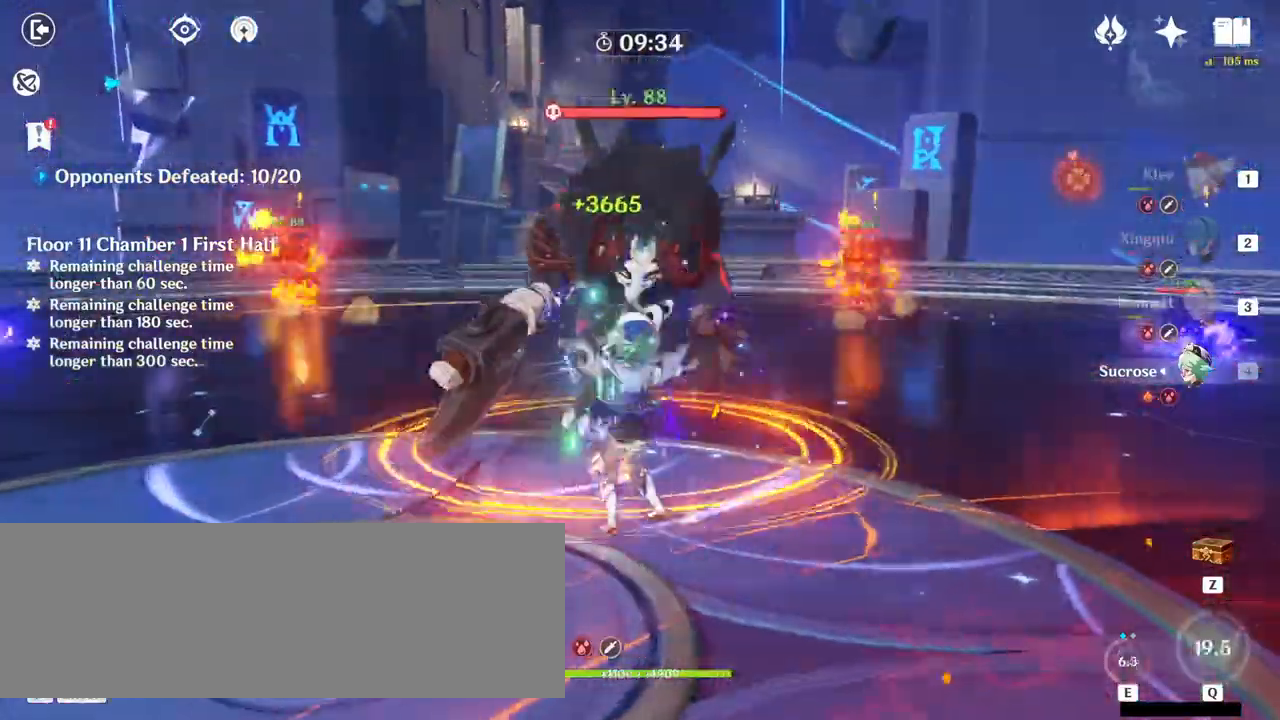
{"keys": ["w"], "mouse": ["left"], "events": [[167, "2", "down"], [267, "2", "up"], [367, "e", "down"], [367, "mouse_left", "down"], [400, "mouse_left", "up"], [467, "e", "up"], [500, "mouse_left", "down"]]}
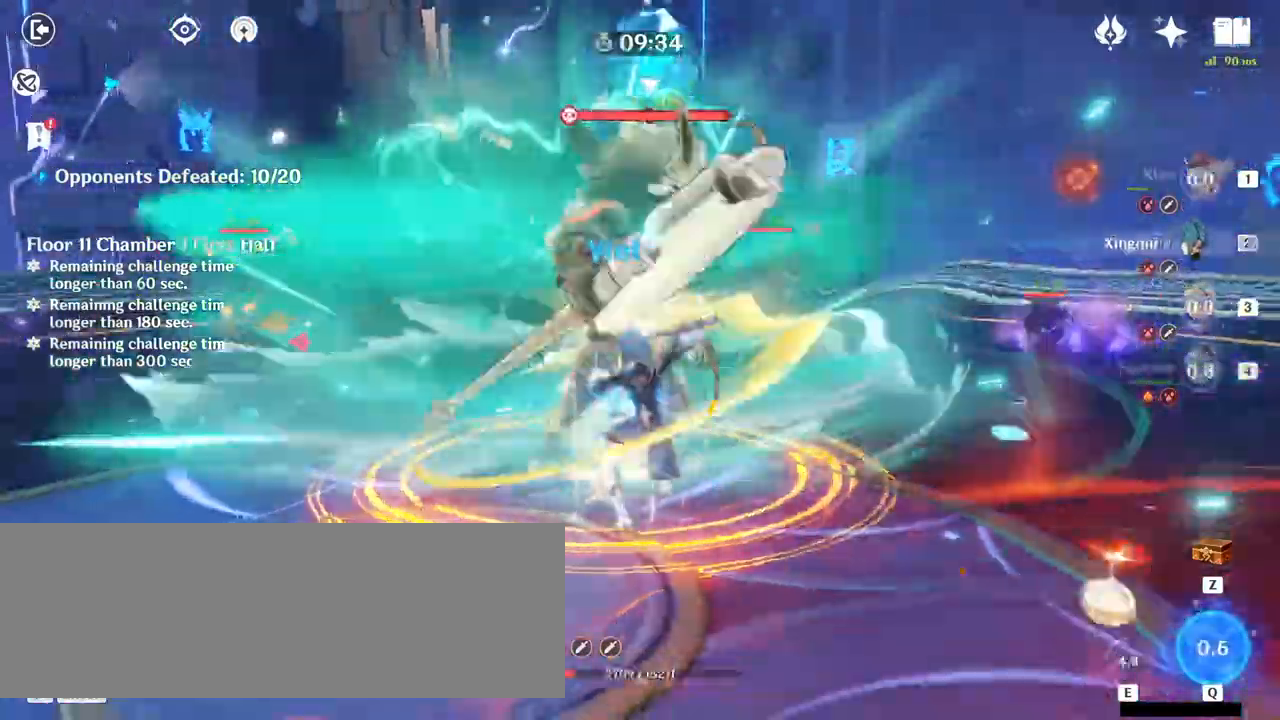
{"keys": ["d"], "mouse": ["right"], "events": [[33, "e", "down"], [100, "e", "up"], [100, "mouse_left", "up"], [167, "e", "down"], [267, "e", "up"], [300, "w", "up"], [367, "d", "down"], [433, "mouse_right", "down"]]}
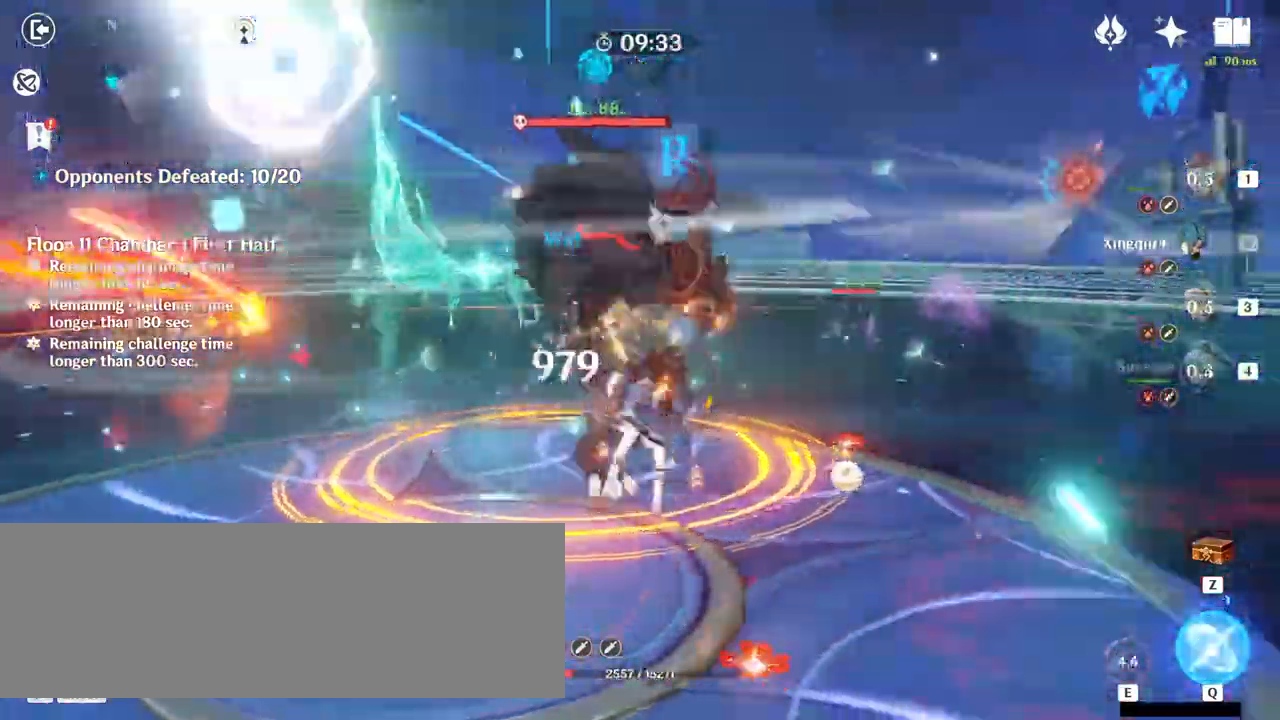
{"keys": ["3", "w"], "mouse": [], "events": [[33, "mouse_right", "up"], [300, "w", "down"], [400, "d", "up"], [500, "3", "down"]]}
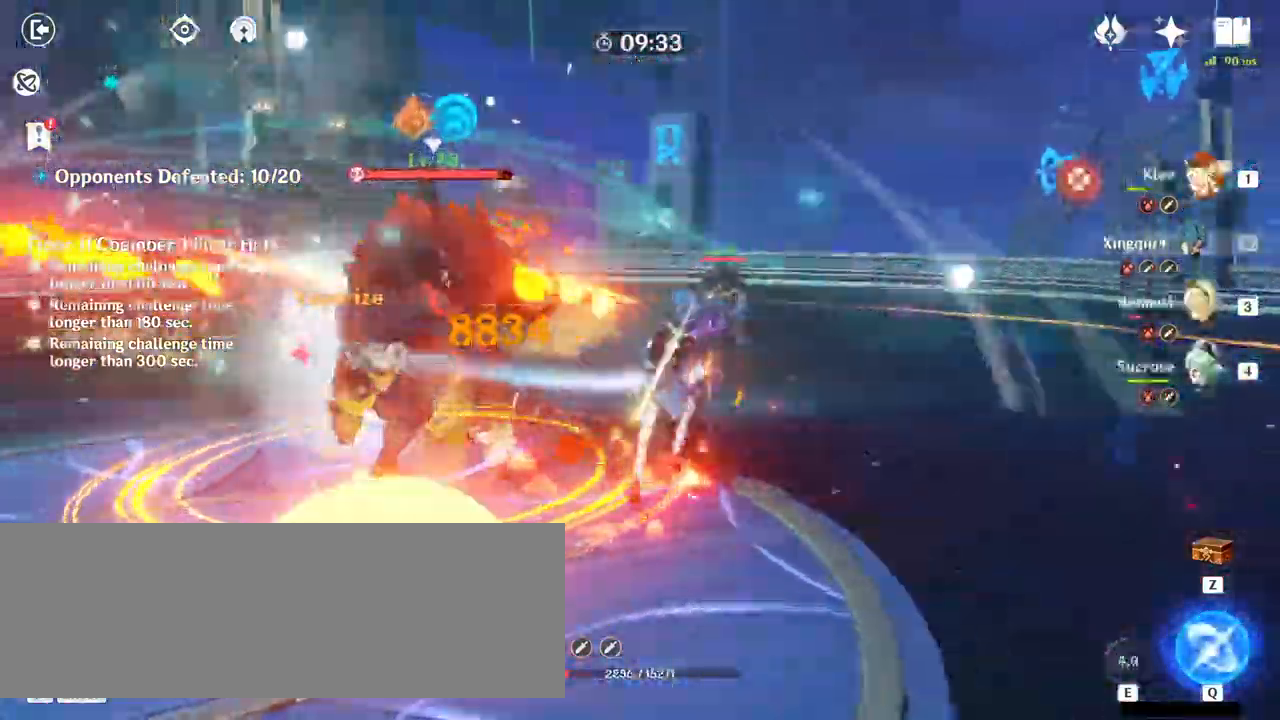
{"keys": ["w"], "mouse": [], "events": [[67, "3", "up"], [200, "e", "down"], [400, "e", "up"]]}
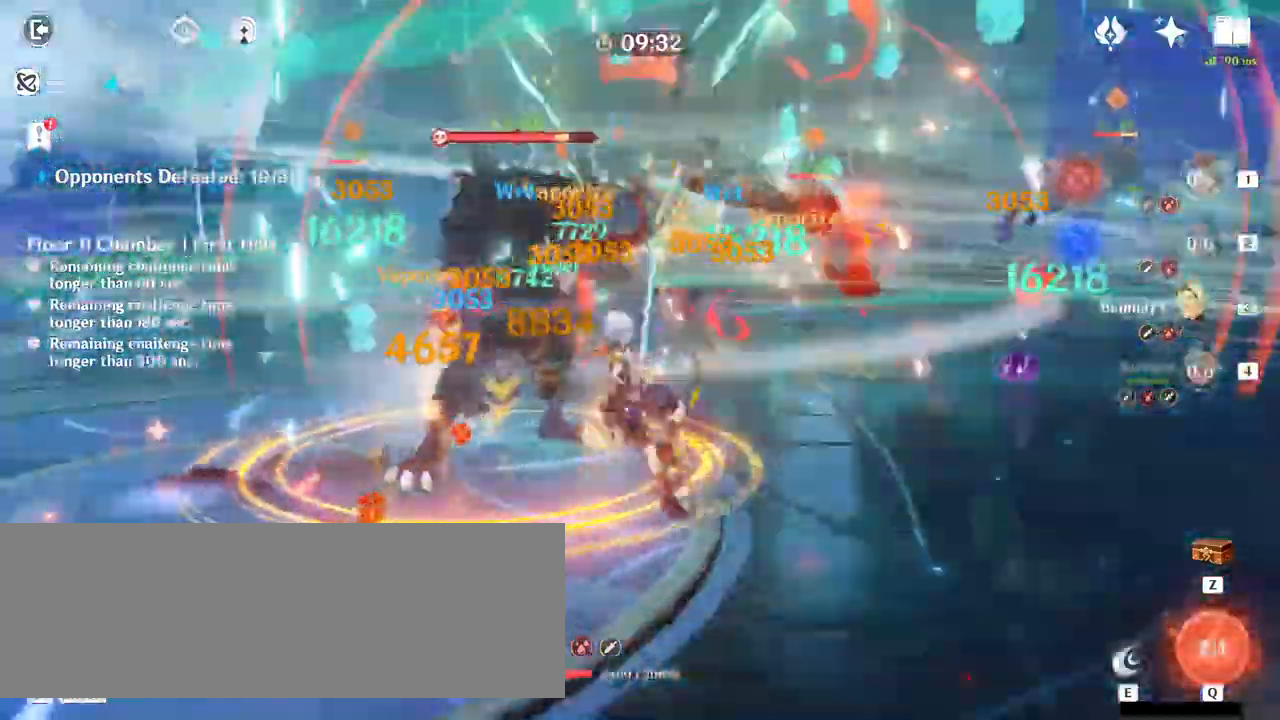
{"keys": ["w"], "mouse": ["right"], "events": [[267, "w", "up"], [333, "w", "down"], [433, "mouse_right", "down"]]}
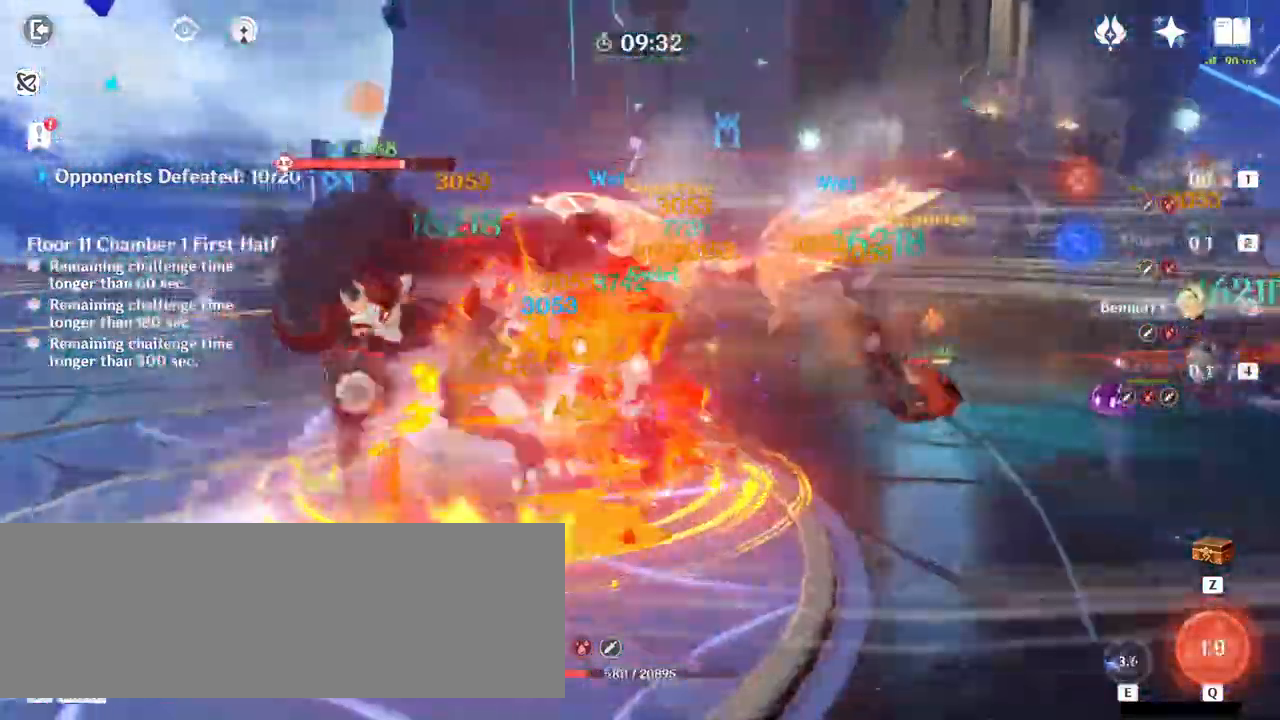
{"keys": ["2", "w"], "mouse": [], "events": [[33, "mouse_right", "up"], [433, "2", "down"]]}
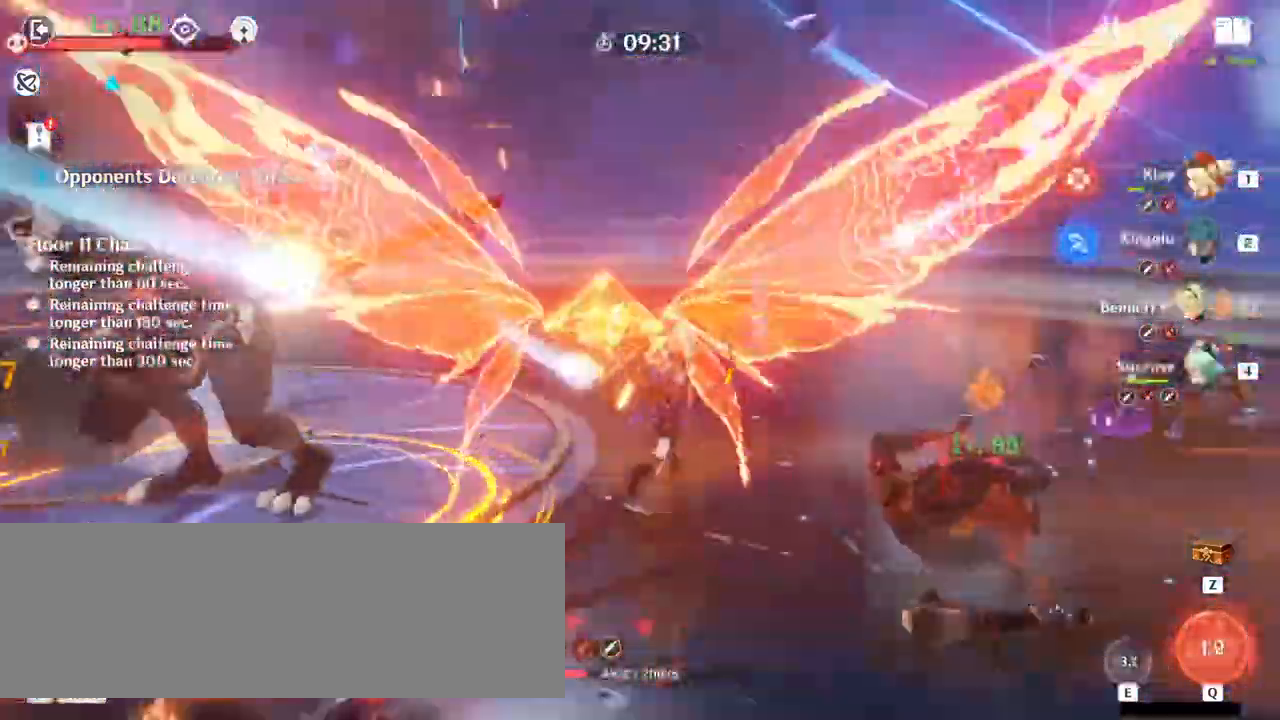
{"keys": ["q", "w"], "mouse": [], "events": [[33, "2", "up"], [167, "q", "down"], [233, "q", "up"], [300, "q", "down"], [367, "q", "up"], [433, "q", "down"]]}